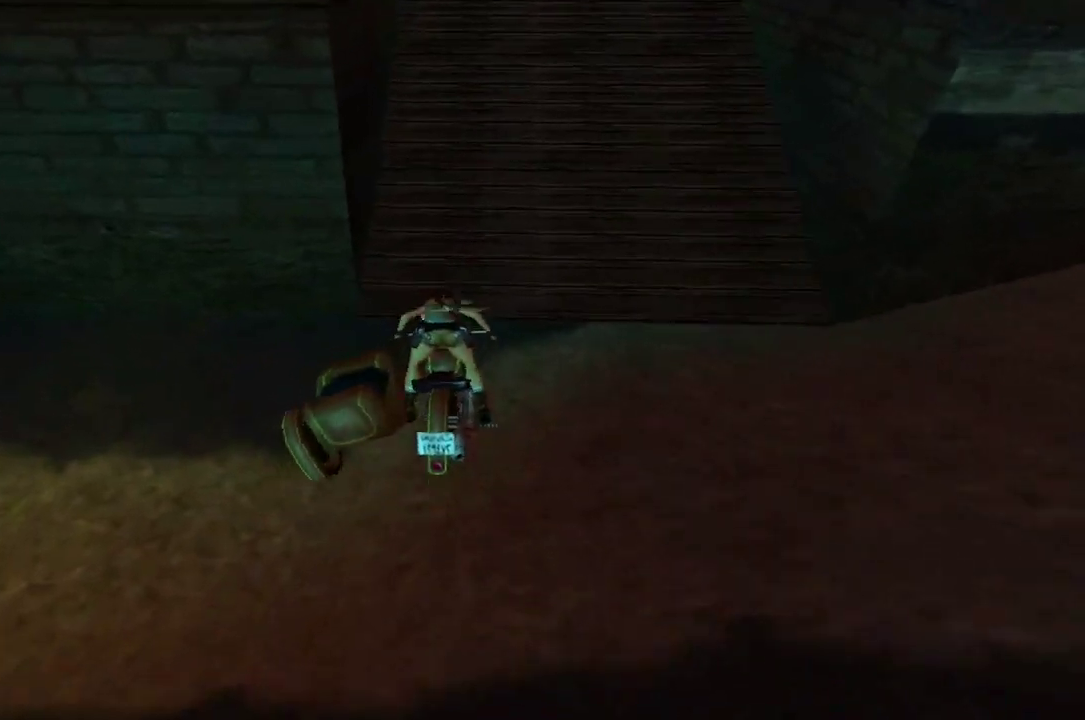
Gameplay with a controller (Xbox layout); each line is a JSON object with the inputs held at the frame after it.
{"buttons": ["A", "DPAD_UP"], "left_stick": "center", "right_stick": "center"}
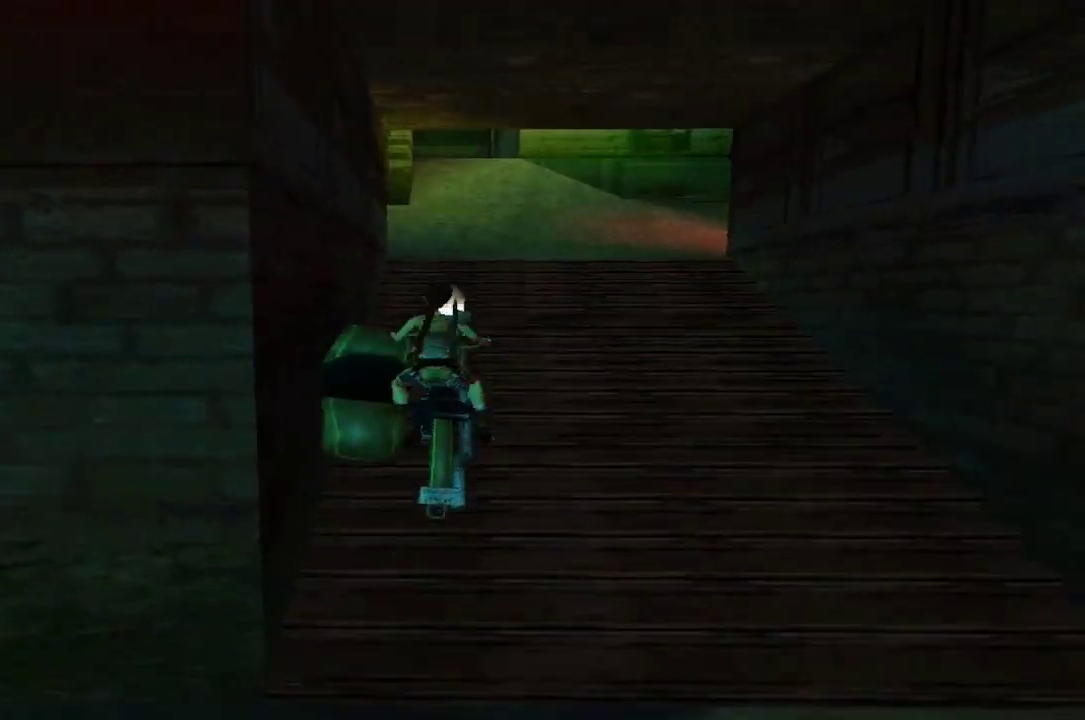
{"buttons": ["A", "DPAD_UP"], "left_stick": "center", "right_stick": "center"}
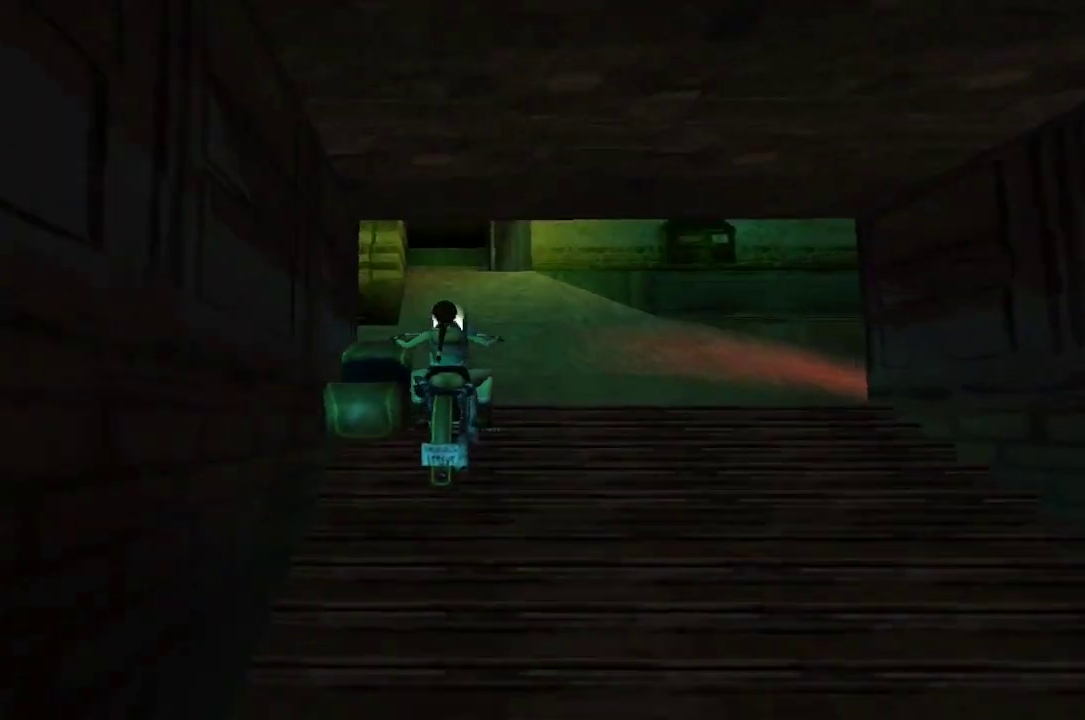
{"buttons": ["A", "DPAD_UP"], "left_stick": "center", "right_stick": "center"}
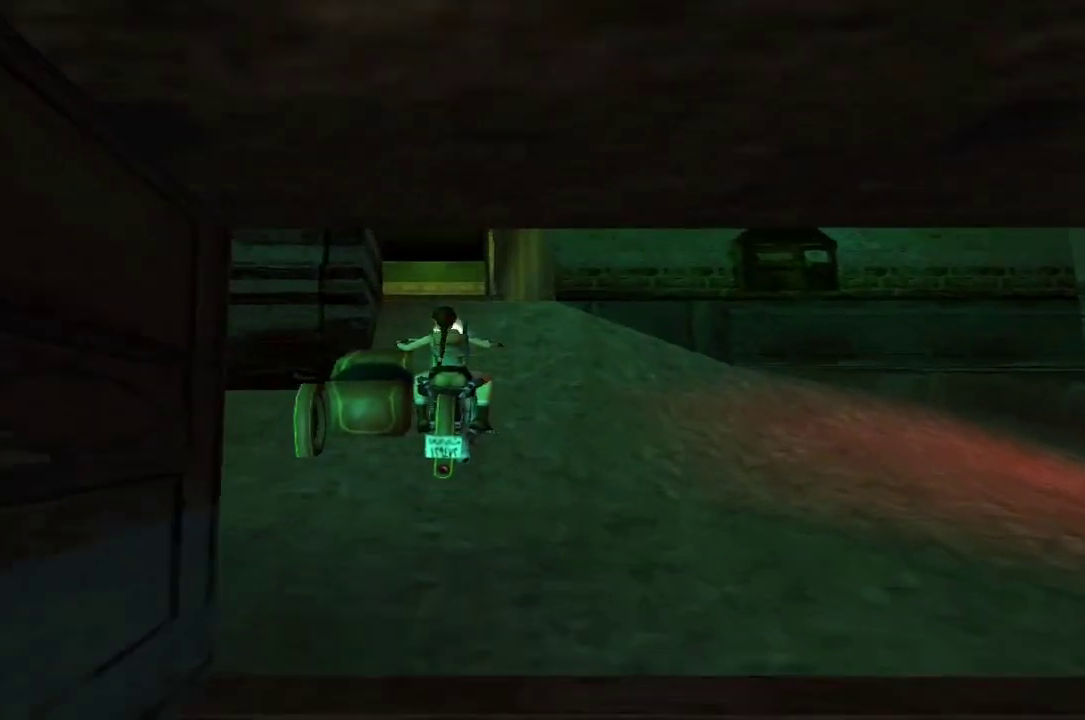
{"buttons": ["A", "DPAD_UP"], "left_stick": "center", "right_stick": "center"}
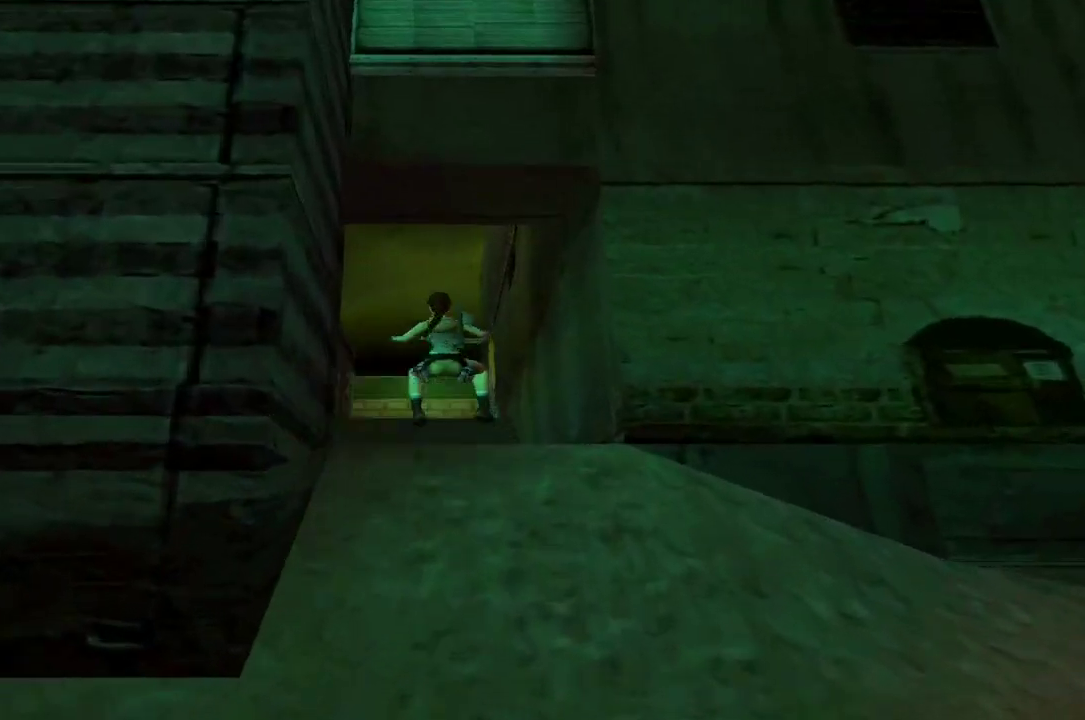
{"buttons": ["A", "DPAD_UP"], "left_stick": "center", "right_stick": "center"}
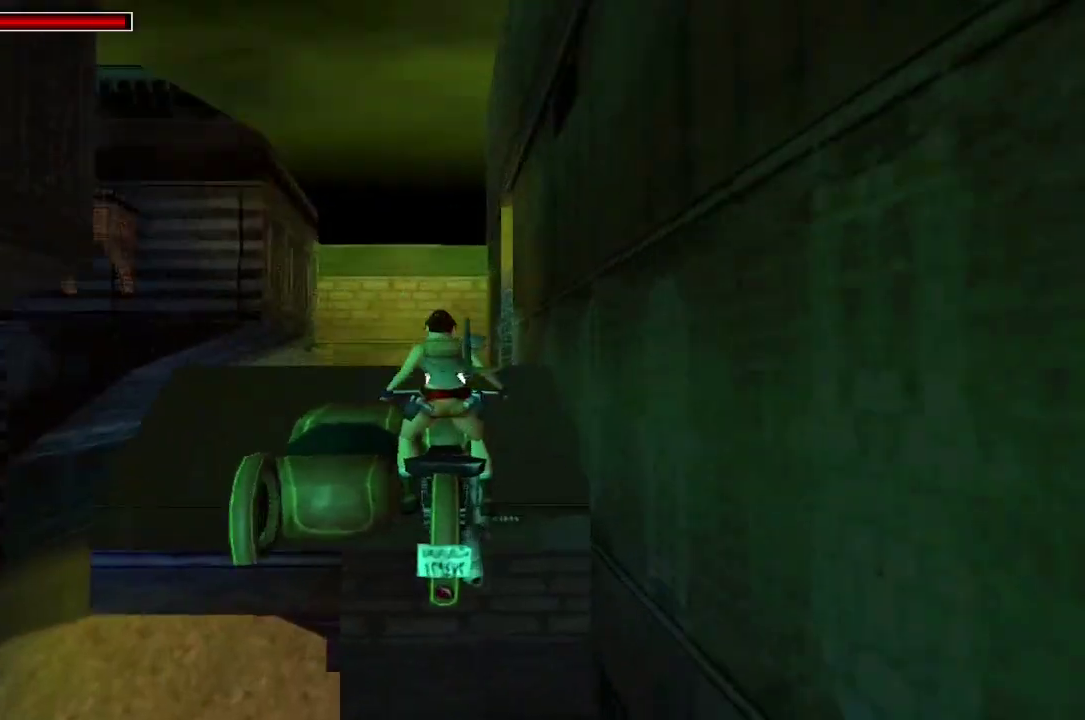
{"buttons": [], "left_stick": "center", "right_stick": "center"}
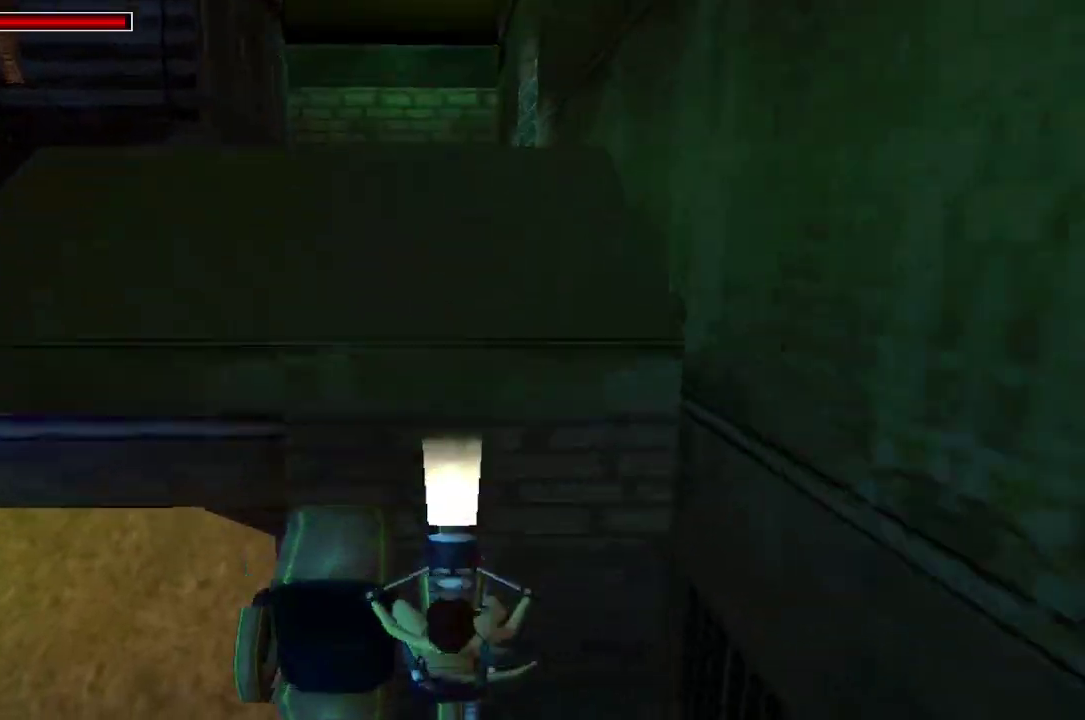
{"buttons": [], "left_stick": "center", "right_stick": "center"}
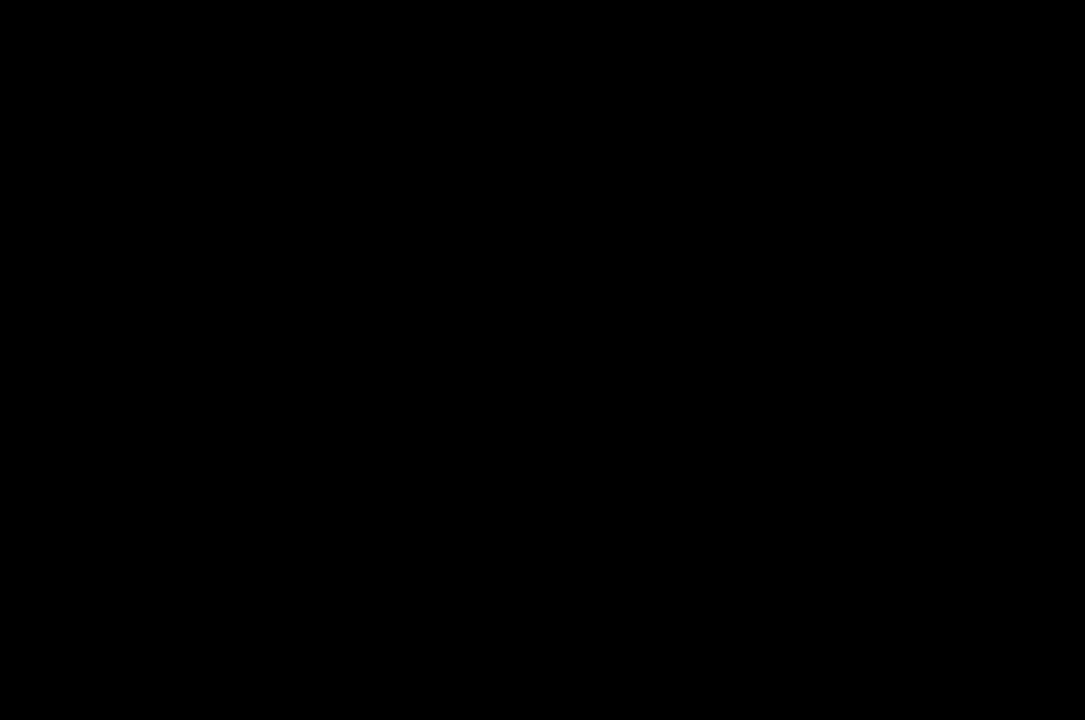
{"buttons": ["A", "DPAD_UP"], "left_stick": "center", "right_stick": "center"}
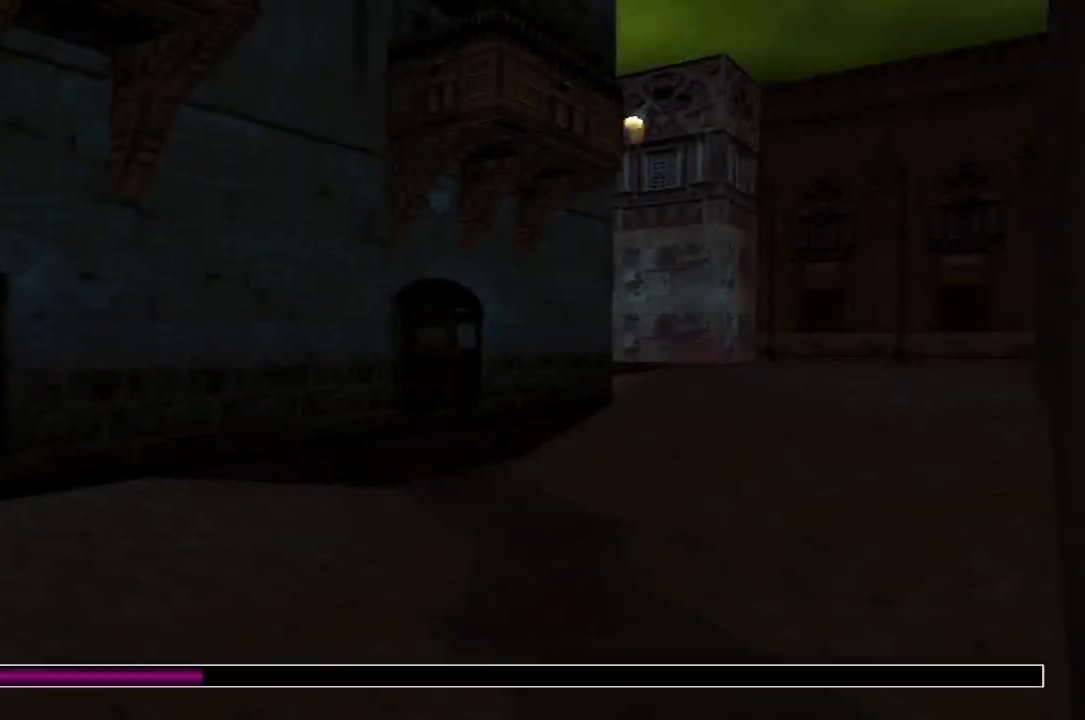
{"buttons": ["A", "DPAD_UP"], "left_stick": "center", "right_stick": "center"}
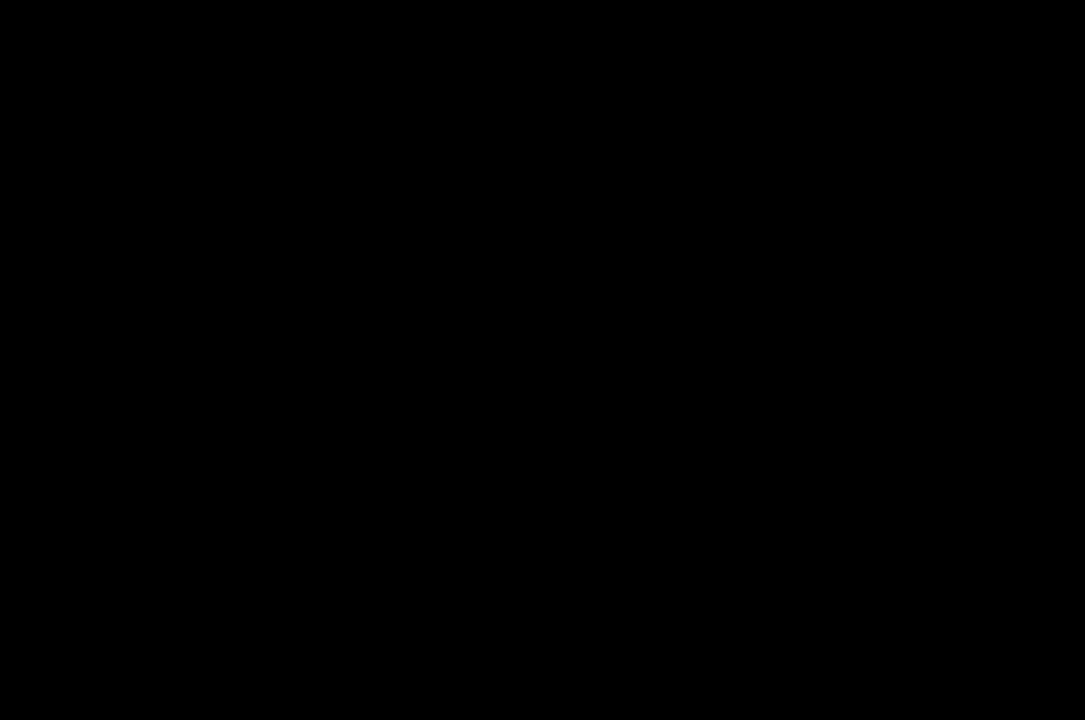
{"buttons": ["A", "DPAD_UP"], "left_stick": "center", "right_stick": "center"}
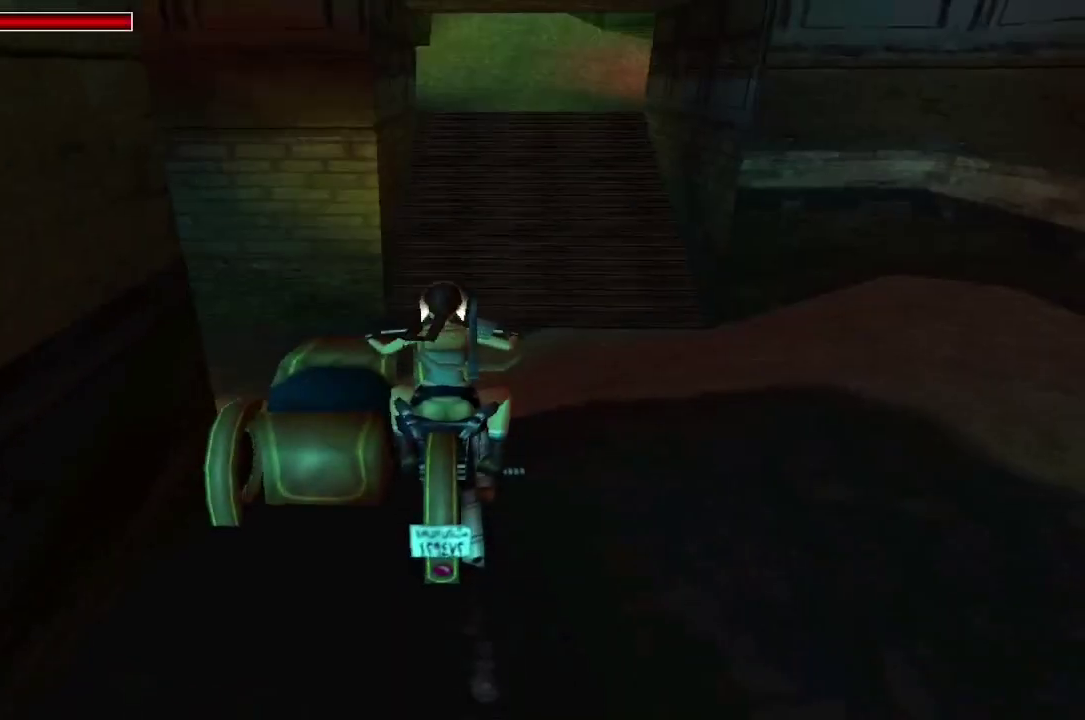
{"buttons": ["A", "DPAD_UP"], "left_stick": "center", "right_stick": "center"}
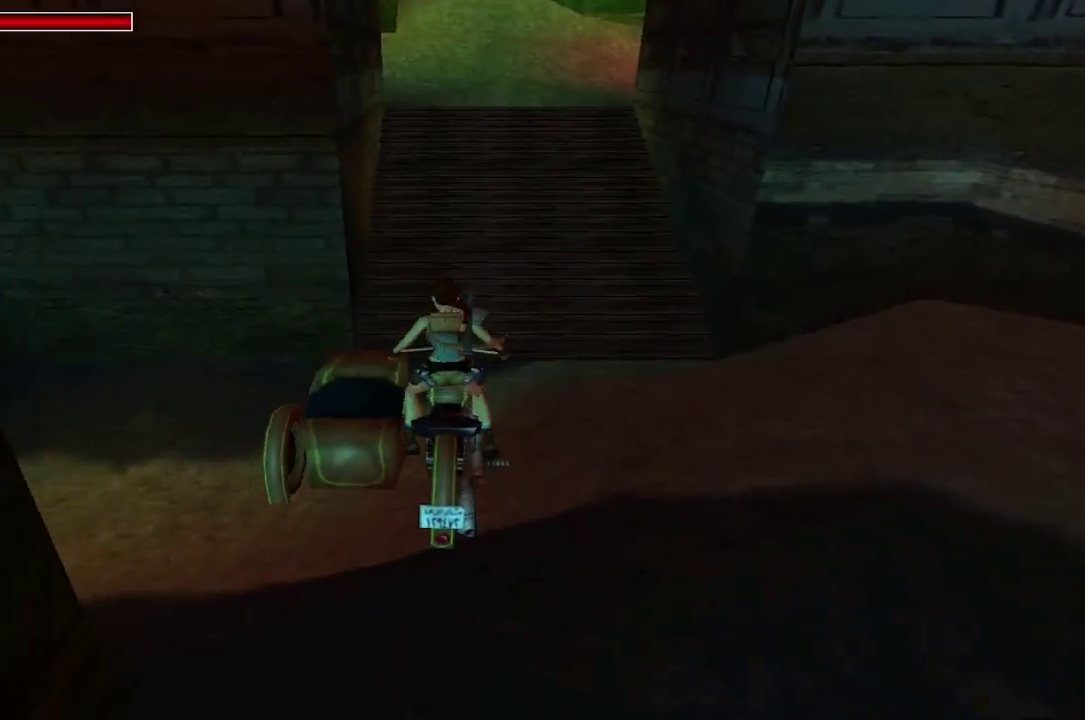
{"buttons": ["A", "DPAD_UP"], "left_stick": "center", "right_stick": "center"}
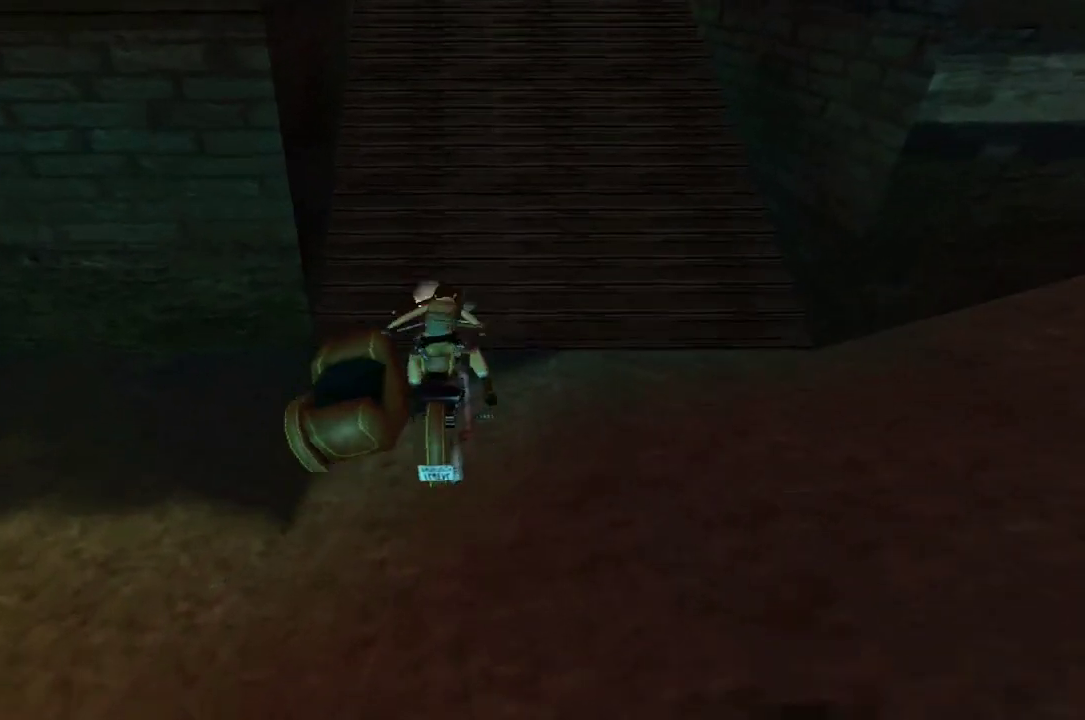
{"buttons": ["A", "DPAD_UP"], "left_stick": "center", "right_stick": "center"}
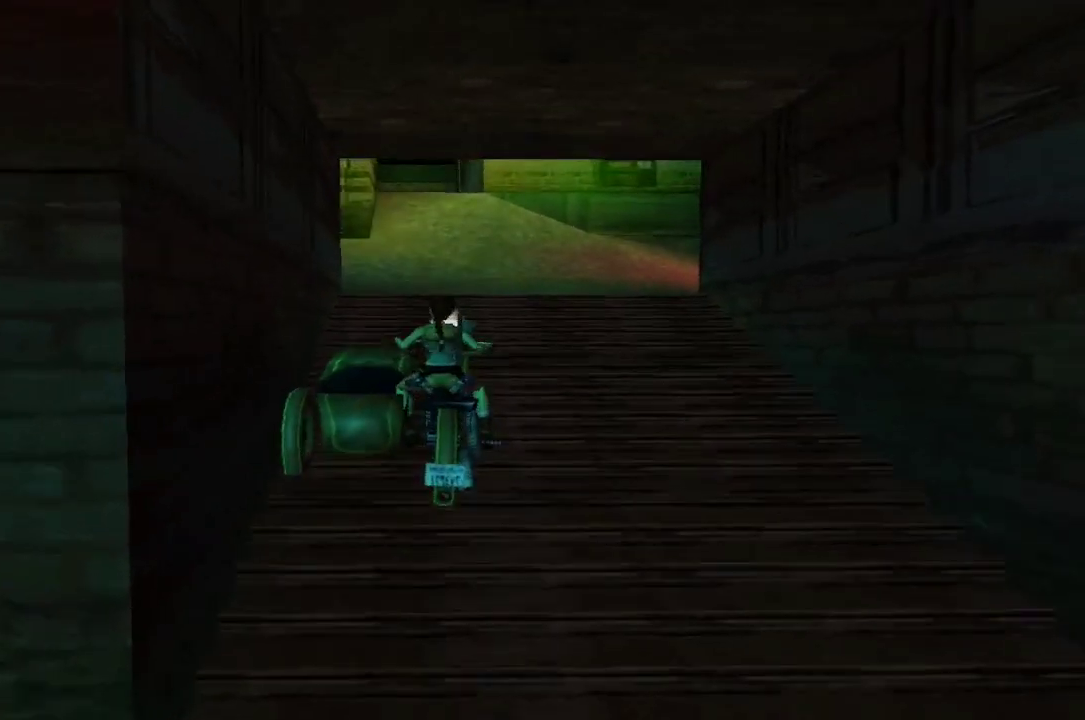
{"buttons": ["A", "DPAD_UP"], "left_stick": "center", "right_stick": "center"}
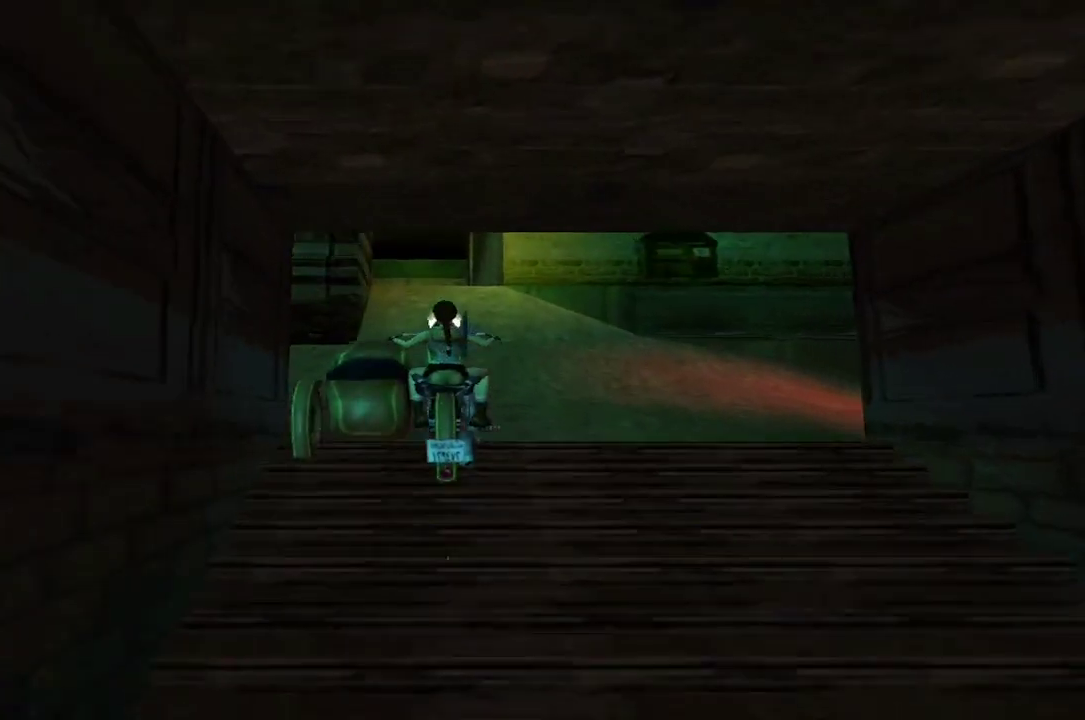
{"buttons": ["A", "DPAD_UP"], "left_stick": "center", "right_stick": "center"}
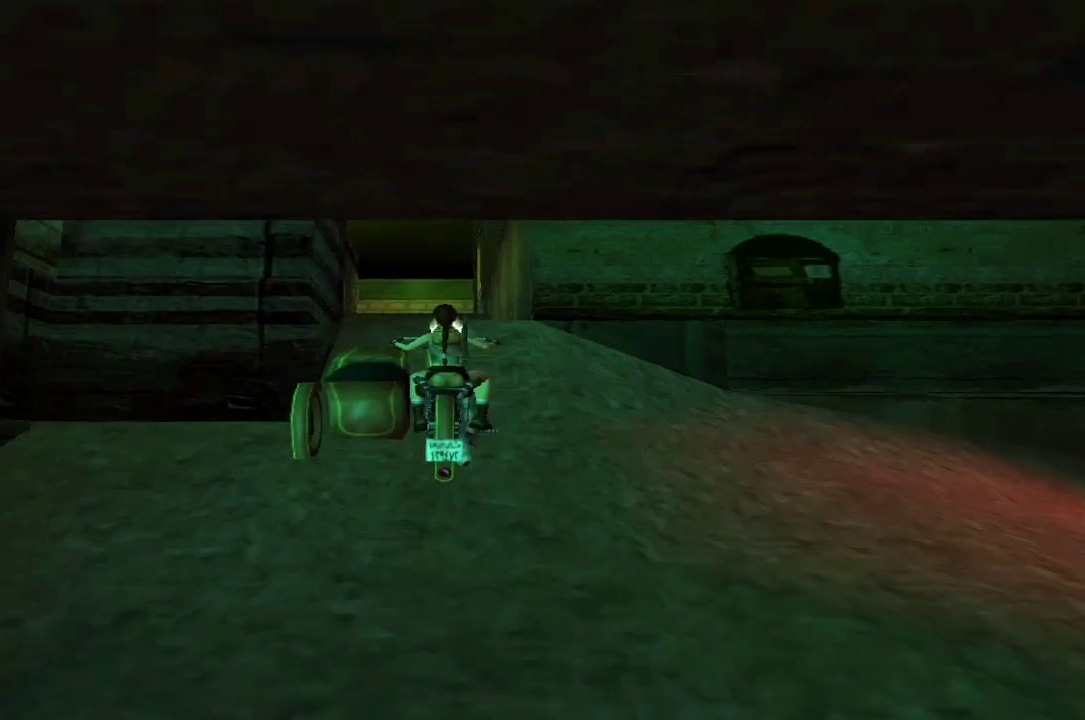
{"buttons": ["A", "DPAD_UP"], "left_stick": "center", "right_stick": "center"}
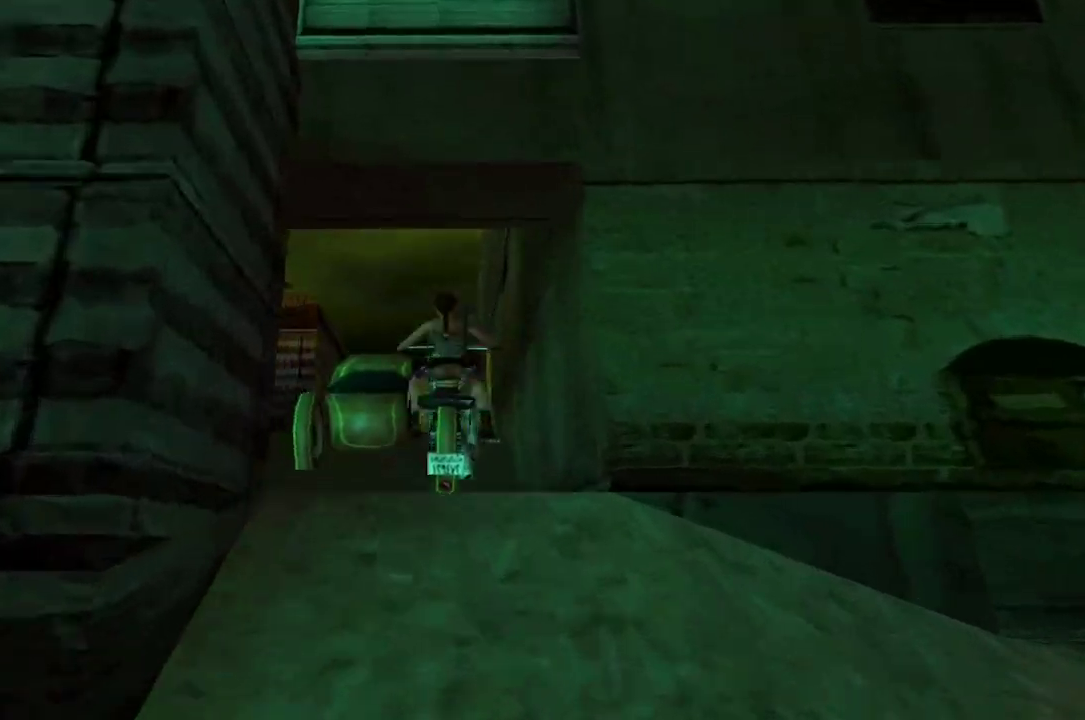
{"buttons": ["A", "DPAD_UP"], "left_stick": "center", "right_stick": "center"}
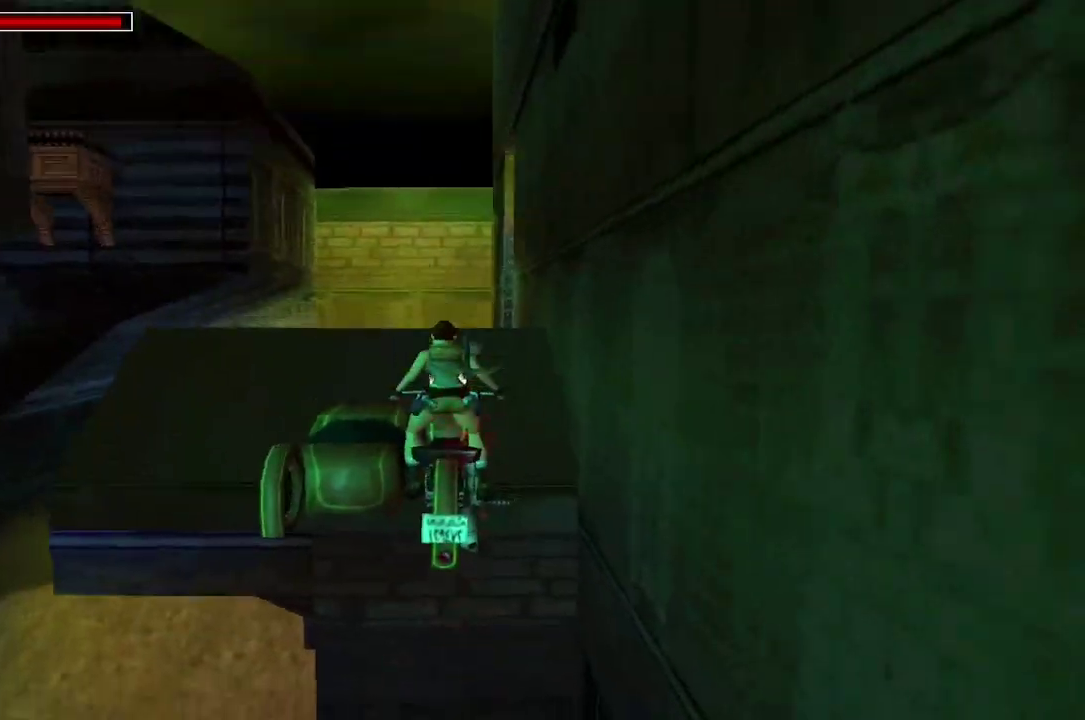
{"buttons": [], "left_stick": "center", "right_stick": "center"}
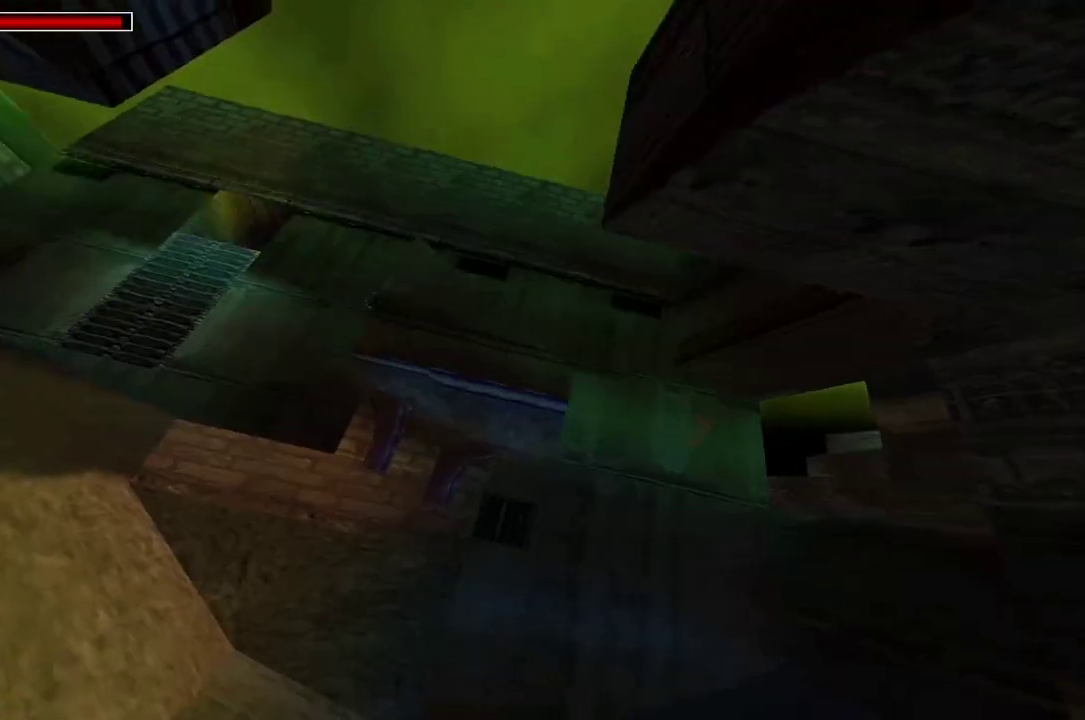
{"buttons": [], "left_stick": "center", "right_stick": "center"}
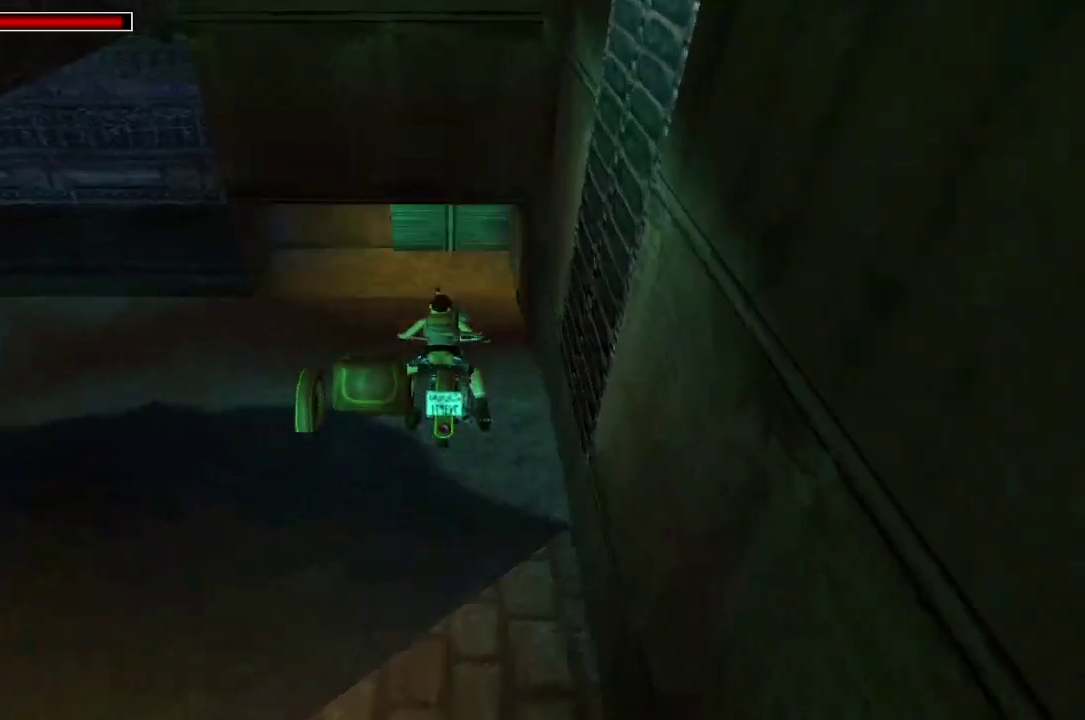
{"buttons": [], "left_stick": "center", "right_stick": "center"}
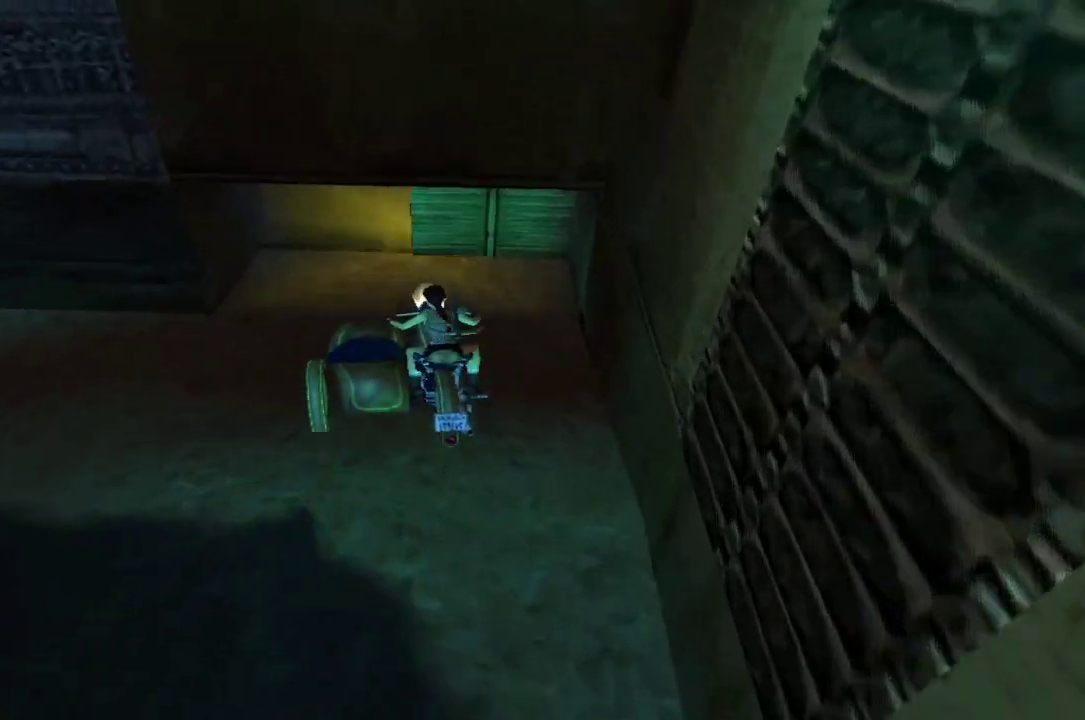
{"buttons": [], "left_stick": "center", "right_stick": "center"}
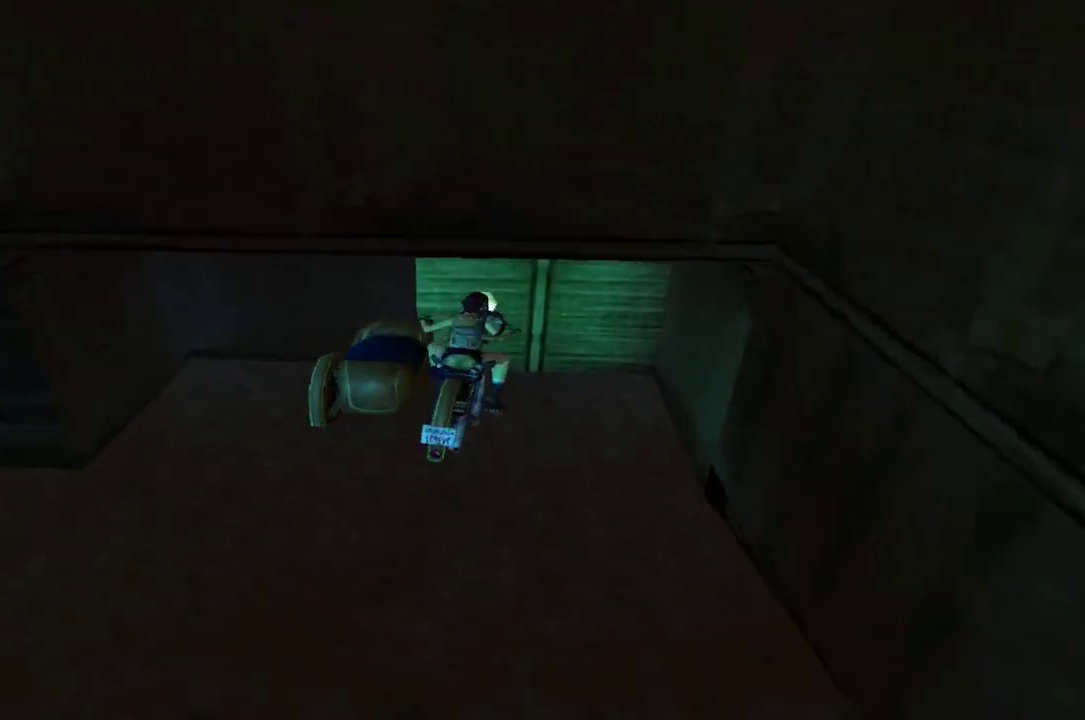
{"buttons": ["X"], "left_stick": "center", "right_stick": "center"}
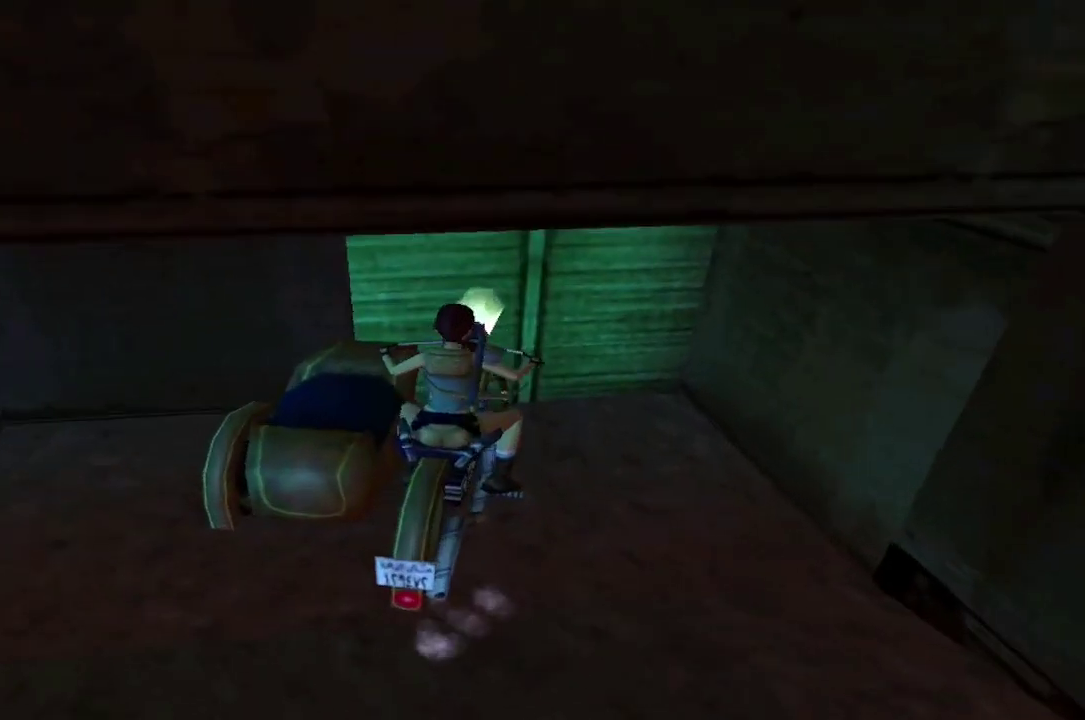
{"buttons": ["X", "DPAD_RIGHT"], "left_stick": "center", "right_stick": "center"}
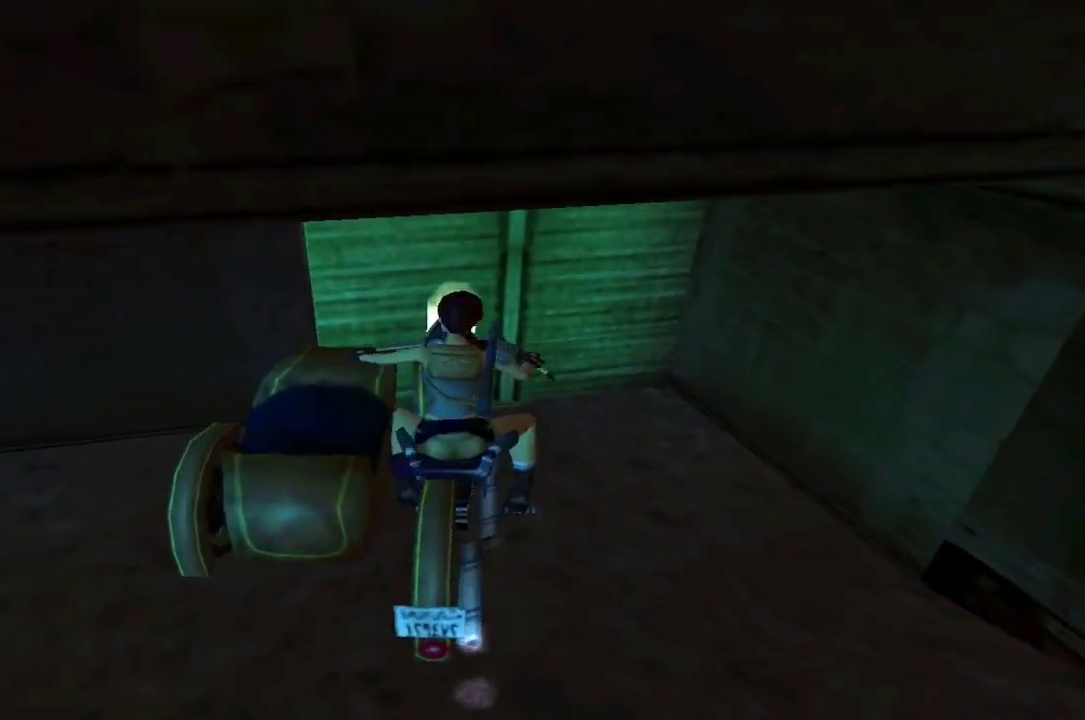
{"buttons": [], "left_stick": "center", "right_stick": "center"}
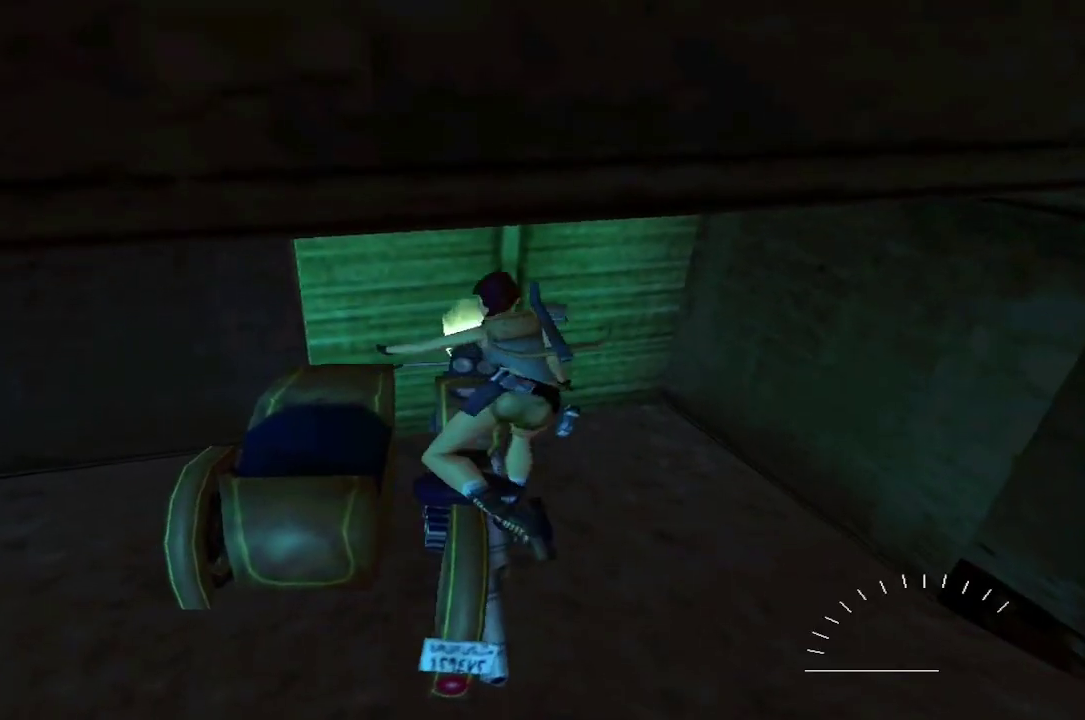
{"buttons": ["DPAD_UP", "DPAD_LEFT"], "left_stick": "center", "right_stick": "center"}
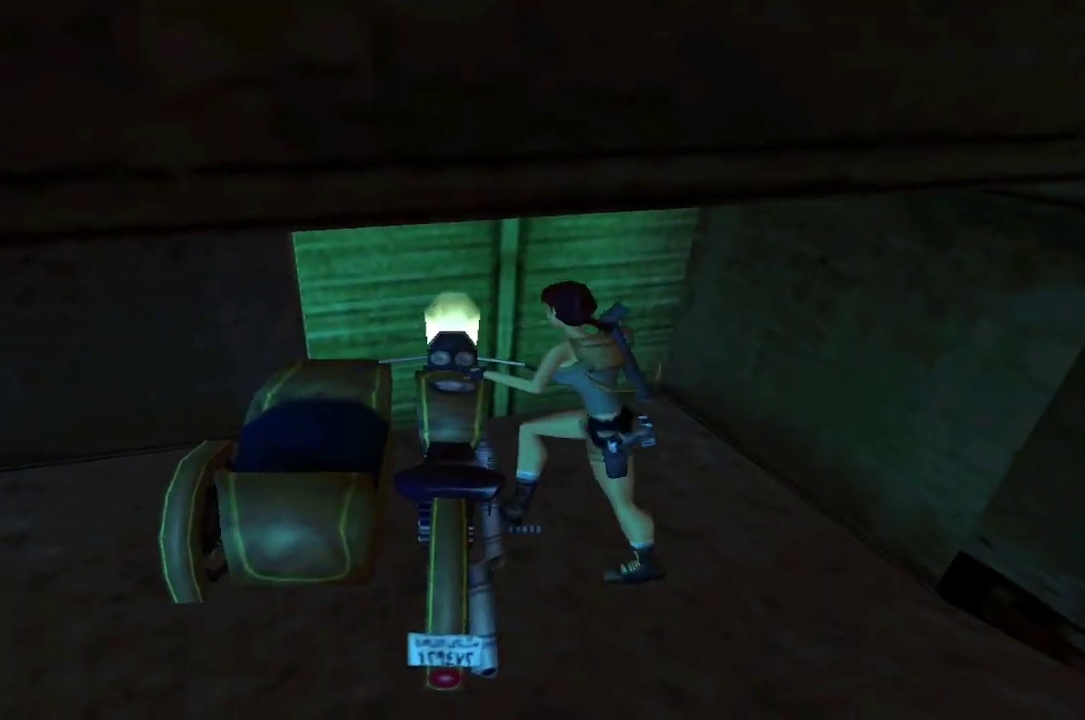
{"buttons": ["DPAD_UP", "DPAD_LEFT"], "left_stick": "center", "right_stick": "center"}
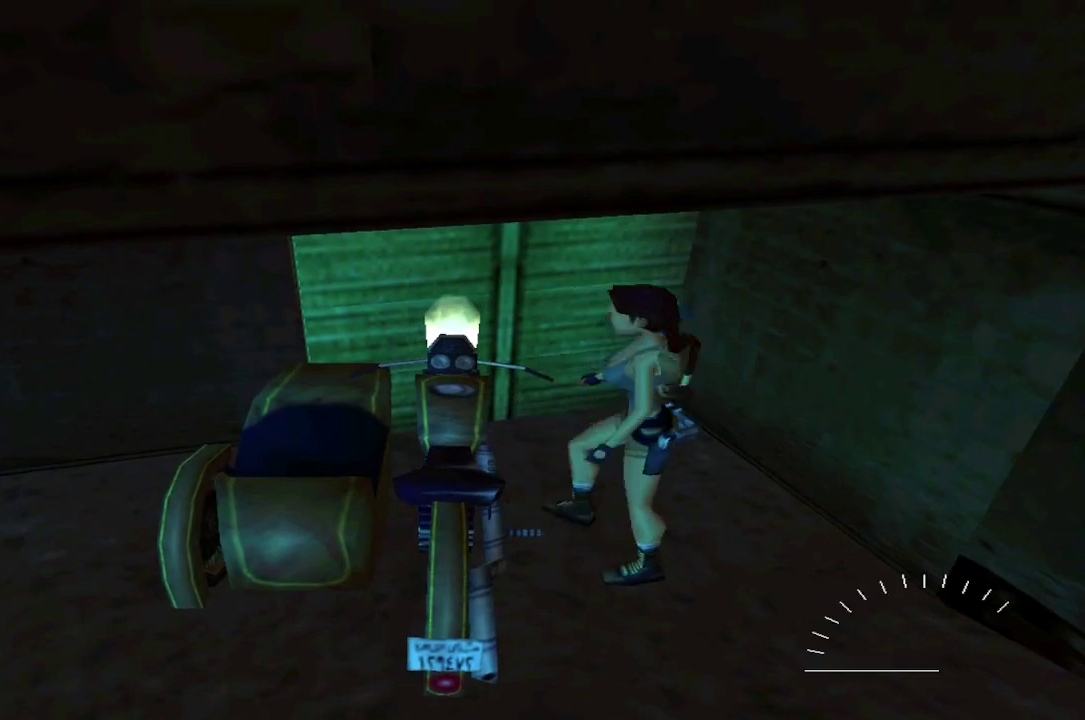
{"buttons": ["DPAD_UP", "DPAD_LEFT"], "left_stick": "center", "right_stick": "center"}
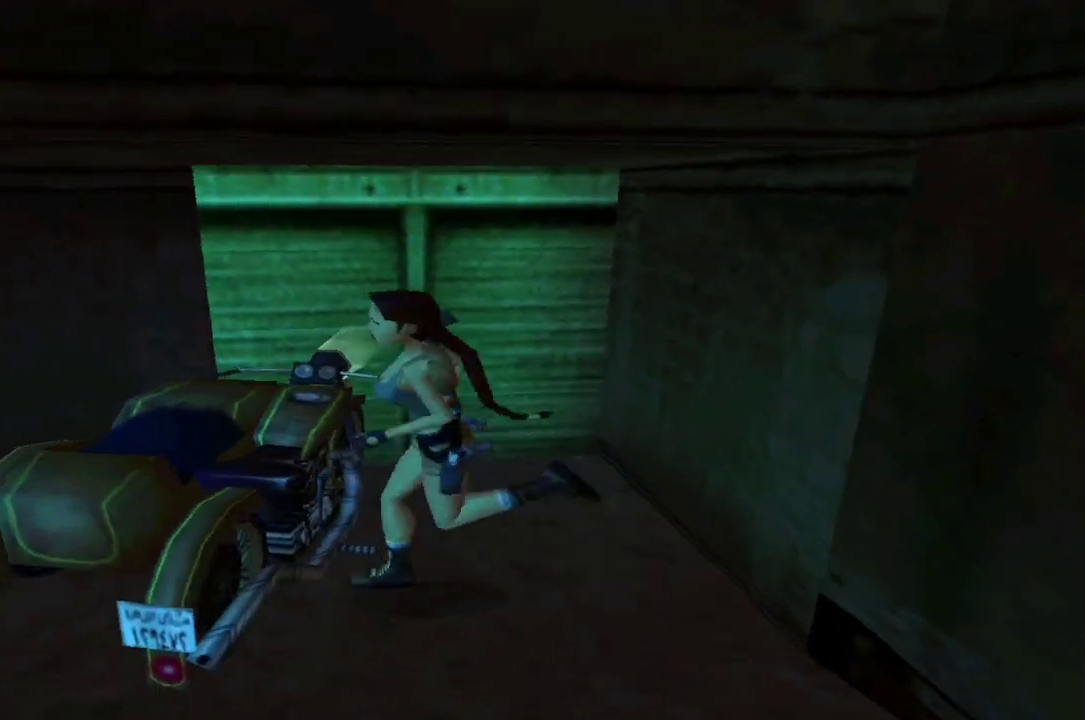
{"buttons": ["DPAD_UP", "DPAD_LEFT"], "left_stick": "center", "right_stick": "center"}
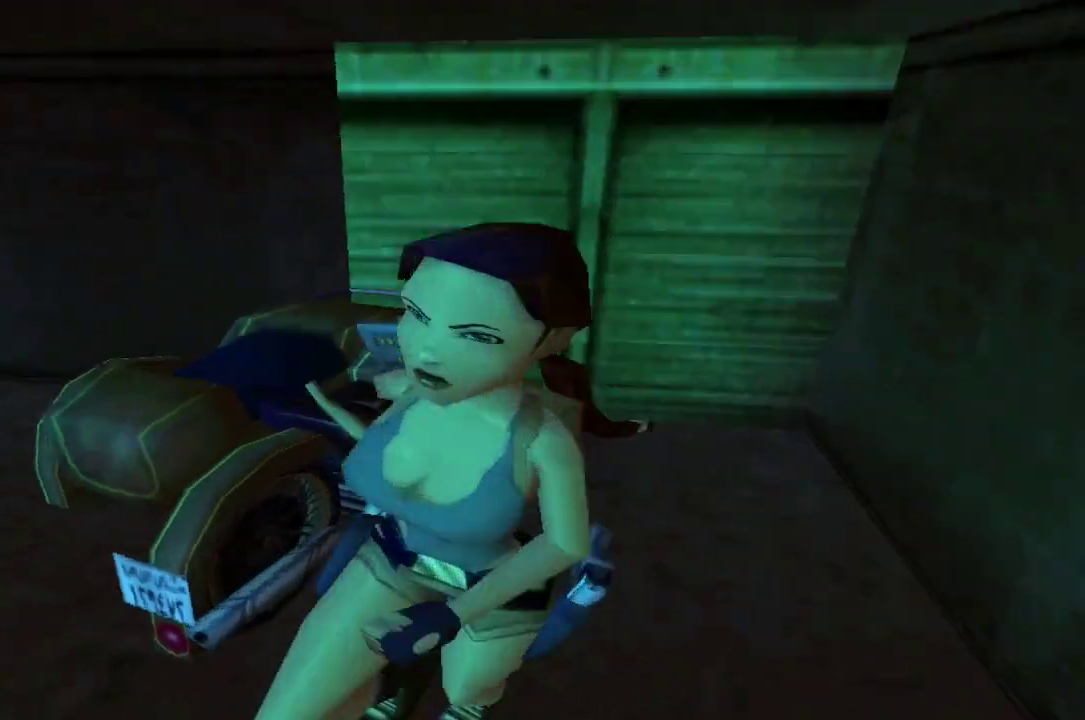
{"buttons": ["DPAD_UP"], "left_stick": "center", "right_stick": "center"}